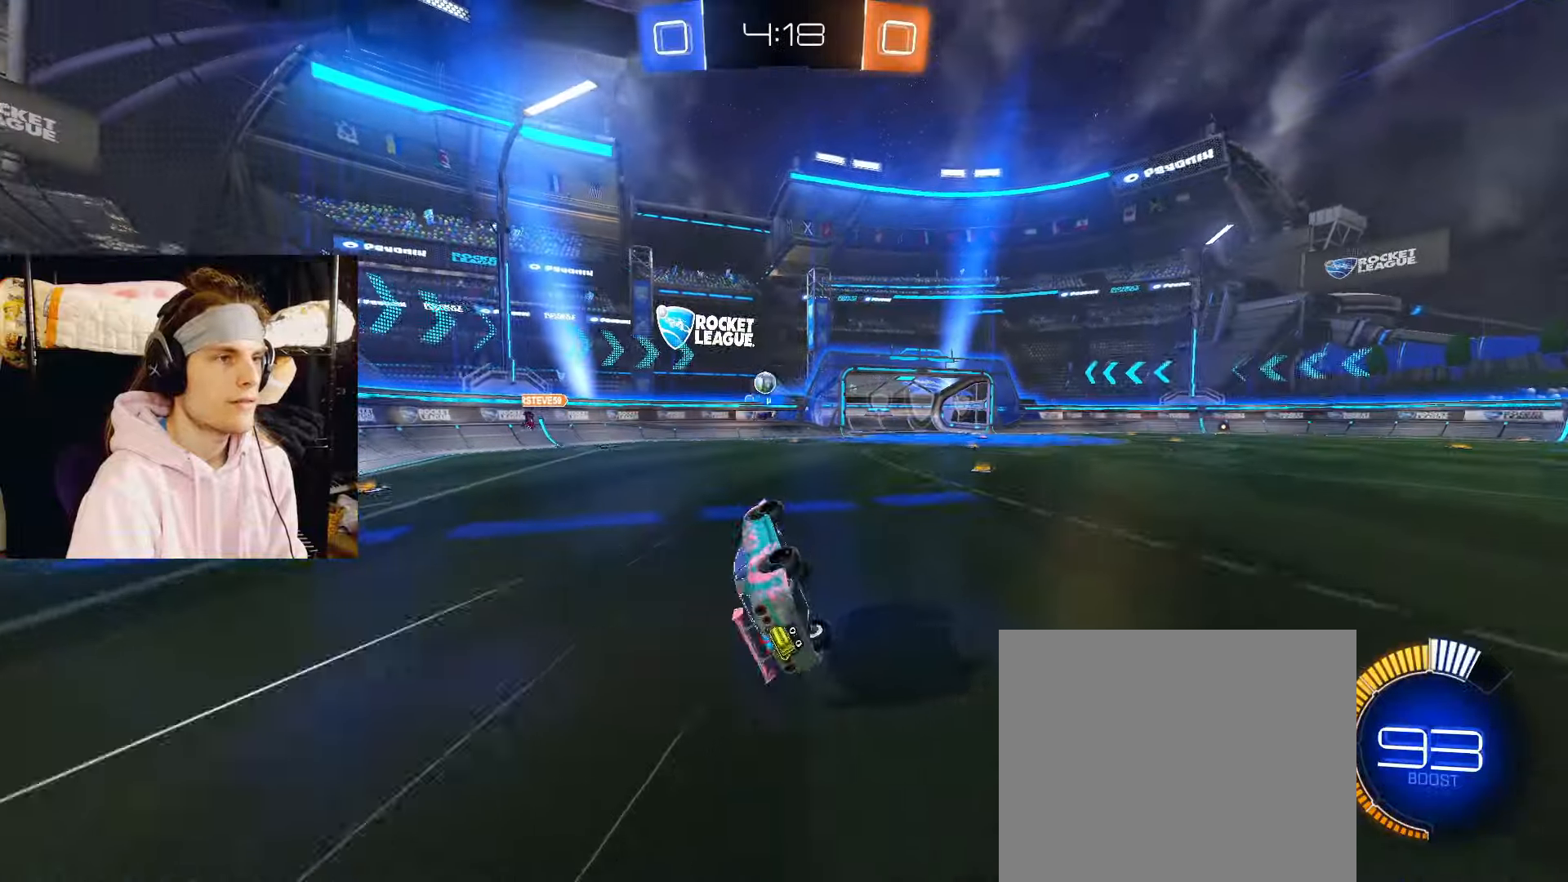
Gameplay with a controller (PlayStation layout); each line is a JSON object with the inputs held at the frame after it. "events" lists button and stick changes between this image and that frame as [ms after this image, input, new state], when the widget could be followed in between. Not read: L2.
{"buttons": ["R2"], "left_stick": "right", "right_stick": "center", "events": [[233, "left_stick", "center"], [383, "left_stick", "right"]]}
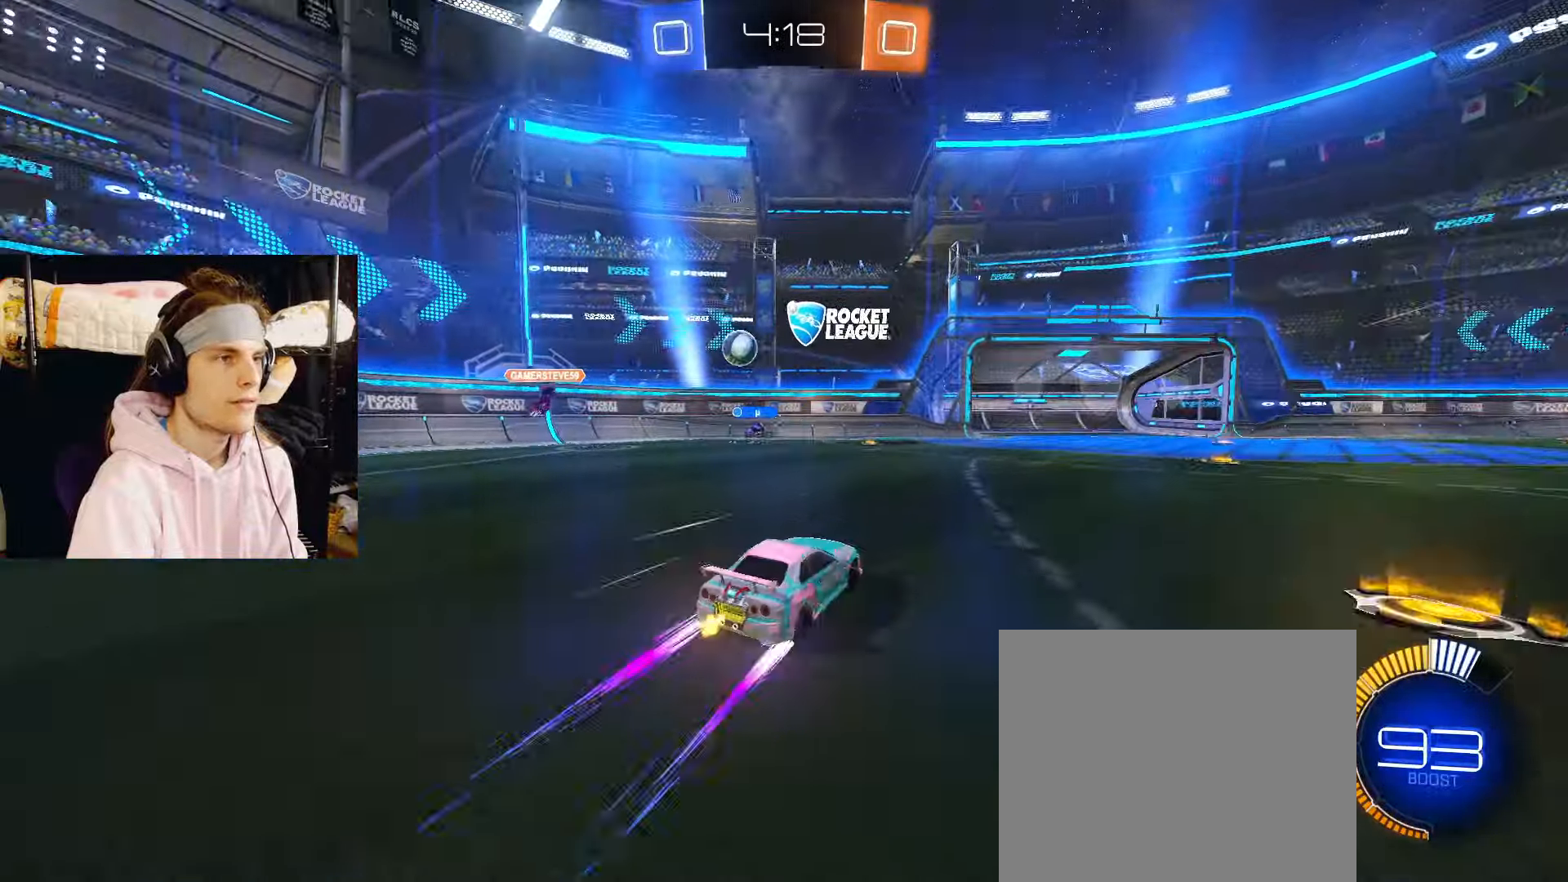
{"buttons": ["R2"], "left_stick": "center", "right_stick": "center", "events": [[33, "left_stick", "center"], [217, "R2", "up"], [333, "left_stick", "left"], [417, "R2", "down"], [433, "left_stick", "center"]]}
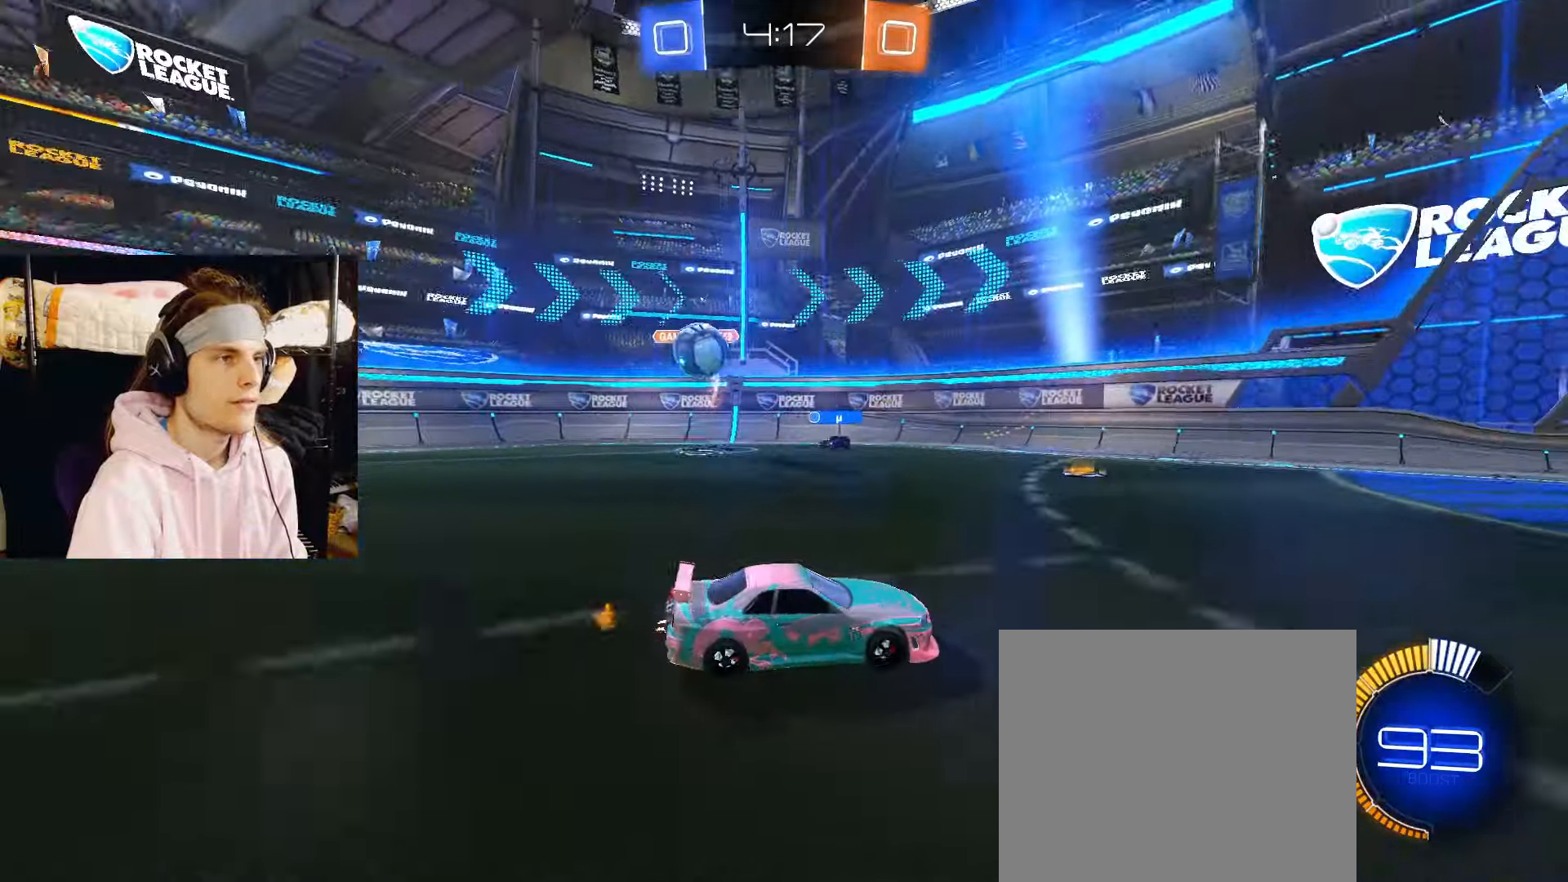
{"buttons": ["R2"], "left_stick": "right", "right_stick": "center", "events": [[150, "left_stick", "right"]]}
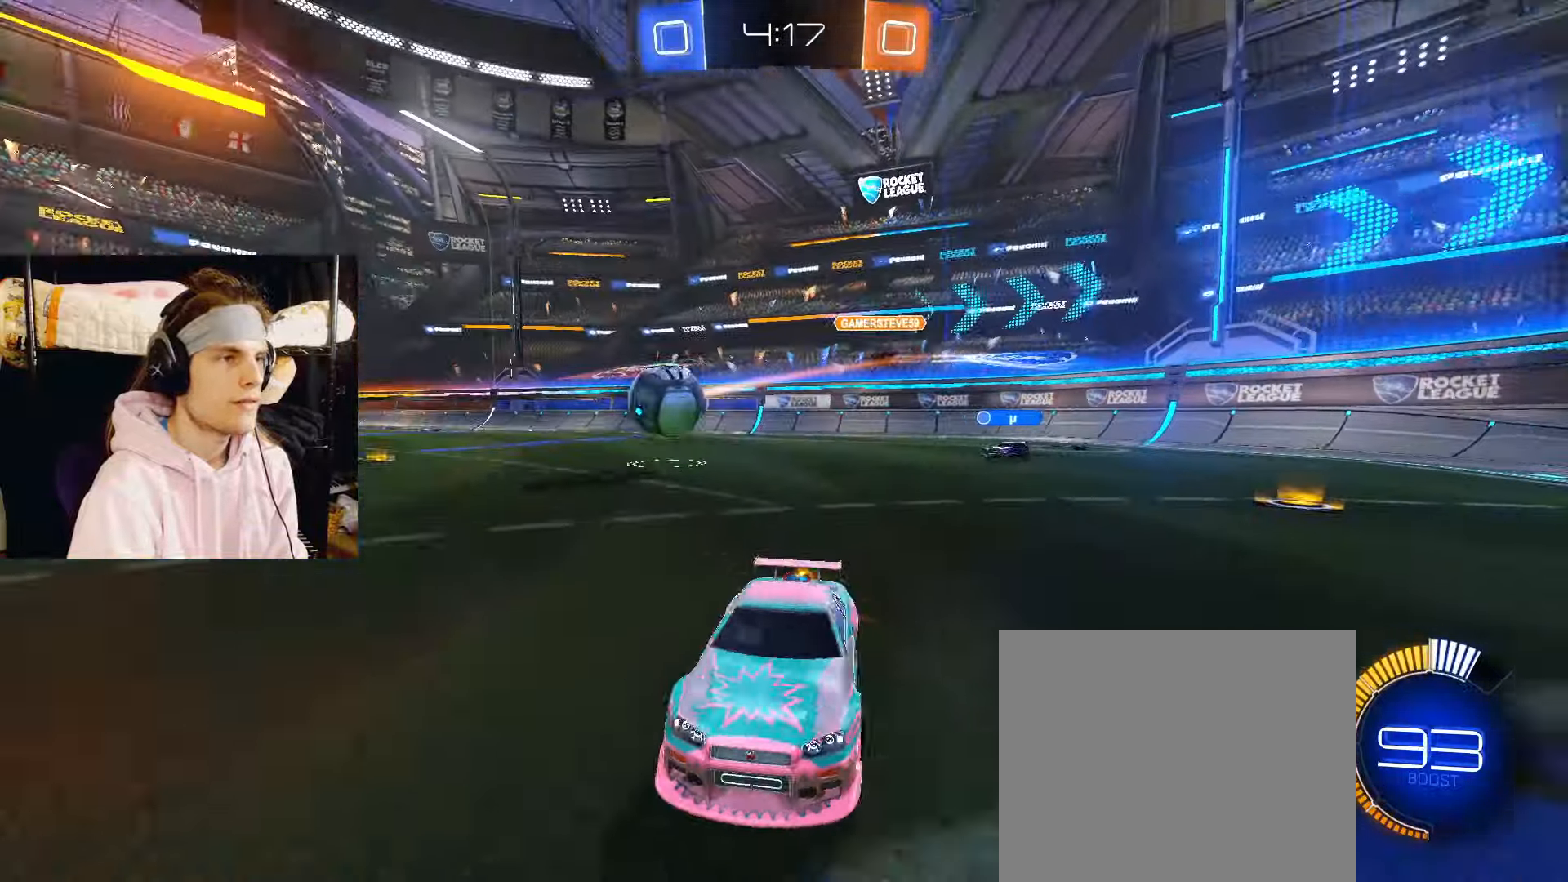
{"buttons": ["CIRCLE", "R2"], "left_stick": "right", "right_stick": "center", "events": [[417, "CIRCLE", "down"]]}
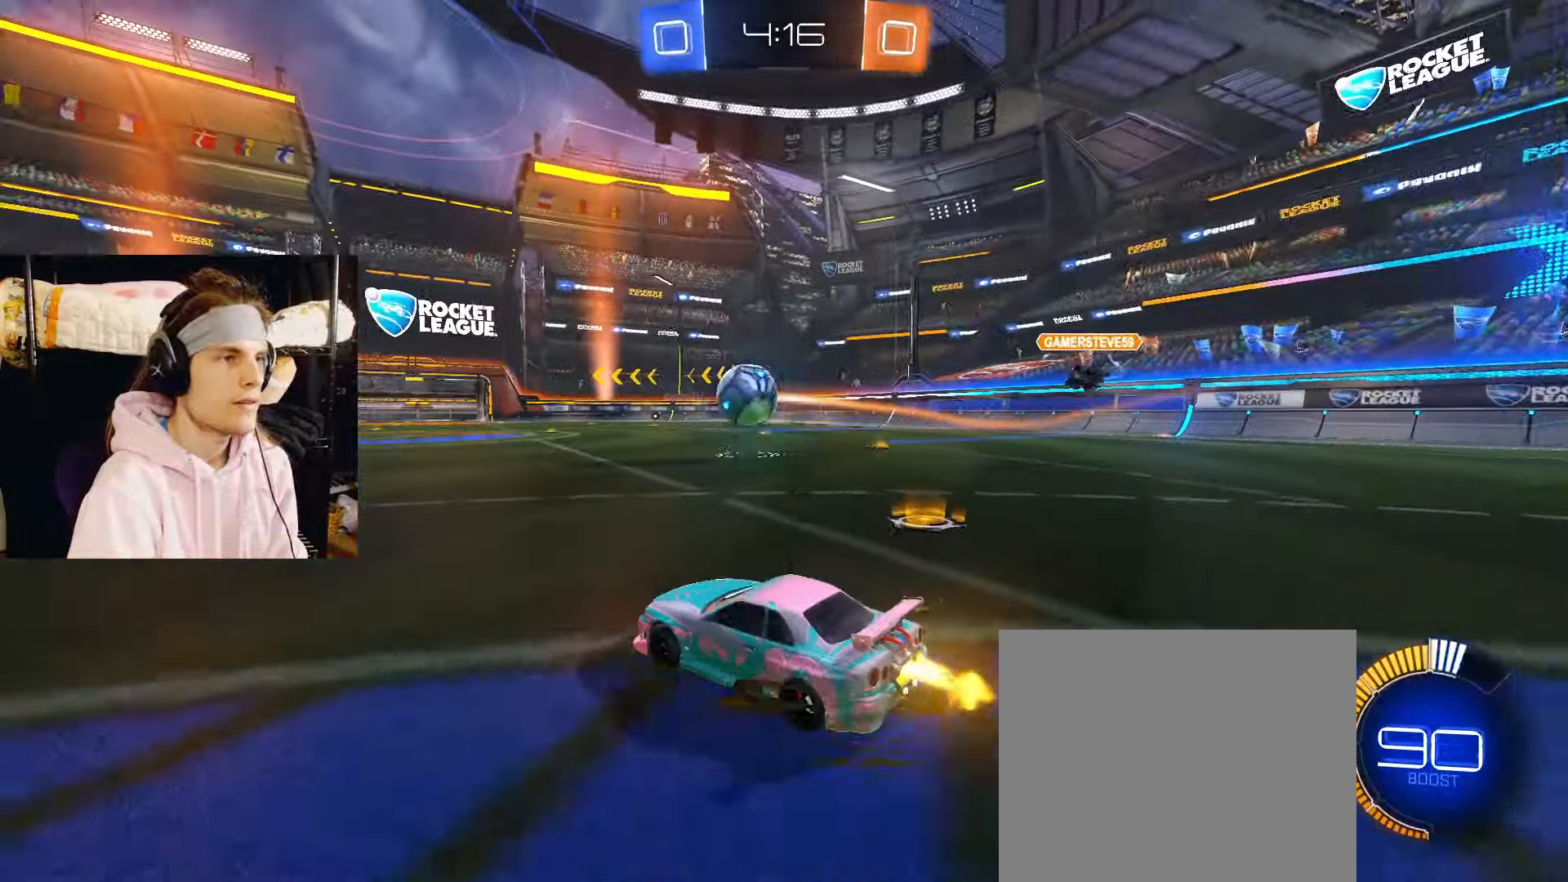
{"buttons": ["R2"], "left_stick": "center", "right_stick": "center", "events": [[33, "left_stick", "center"], [333, "CIRCLE", "up"]]}
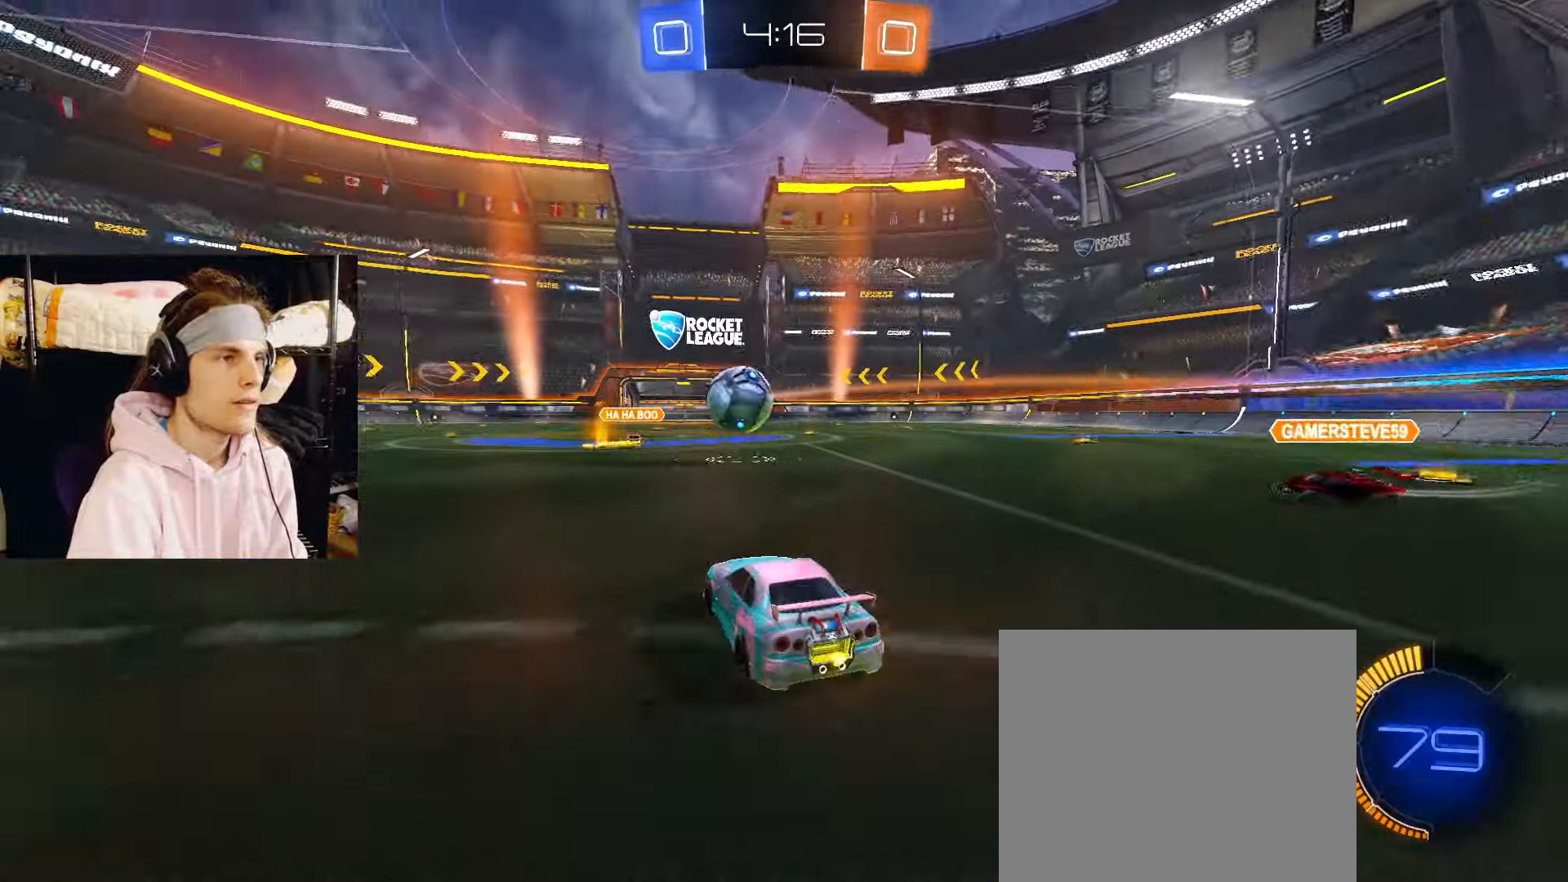
{"buttons": ["CROSS", "CIRCLE", "R2"], "left_stick": "down", "right_stick": "center", "events": [[67, "left_stick", "left"], [117, "CIRCLE", "down"], [317, "left_stick", "center"], [417, "left_stick", "left"], [500, "CROSS", "down"], [500, "left_stick", "down"]]}
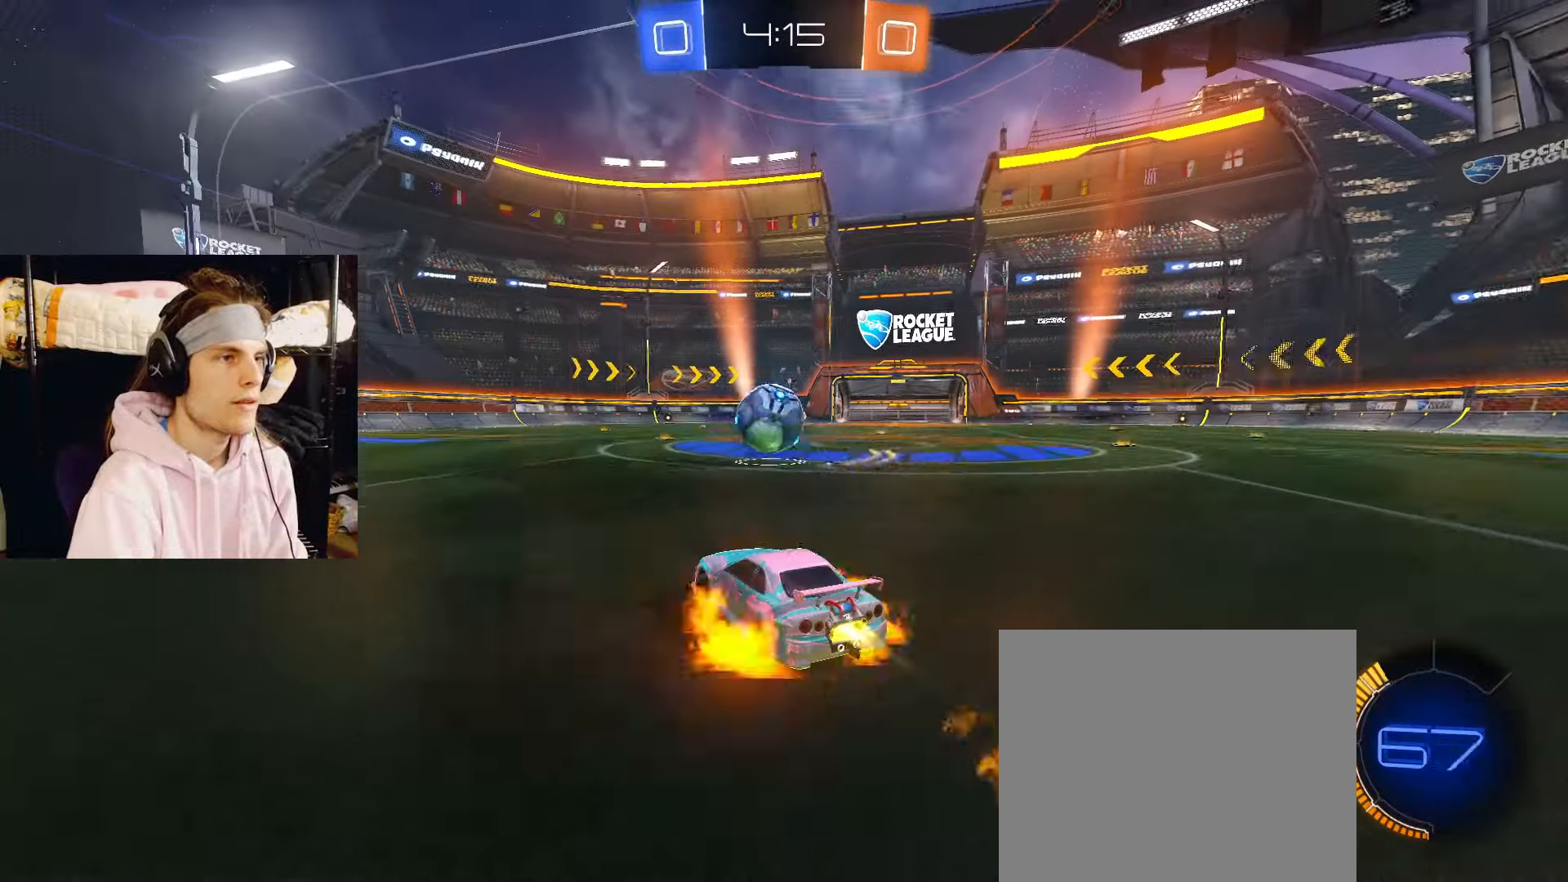
{"buttons": ["CIRCLE", "R2"], "left_stick": "up-right", "right_stick": "center", "events": [[17, "left_stick", "down-right"], [200, "left_stick", "center"], [217, "CROSS", "up"], [317, "CIRCLE", "up"], [400, "left_stick", "up-right"], [467, "CIRCLE", "down"]]}
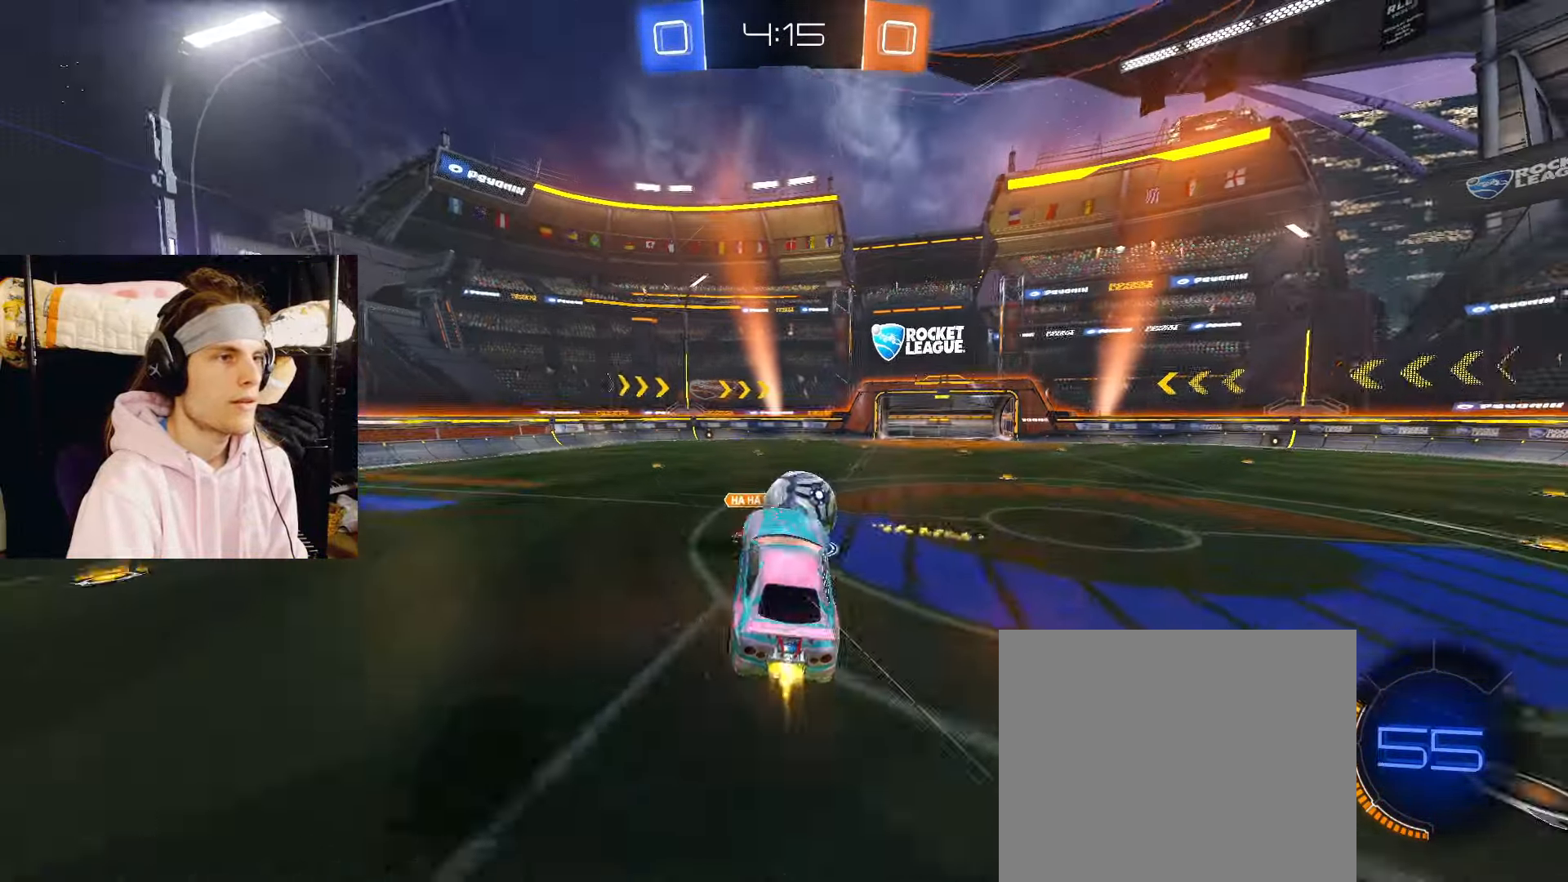
{"buttons": [], "left_stick": "down-right", "right_stick": "center", "events": [[33, "CROSS", "down"], [150, "CROSS", "up"], [167, "left_stick", "down-right"], [283, "CIRCLE", "up"], [333, "R2", "up"]]}
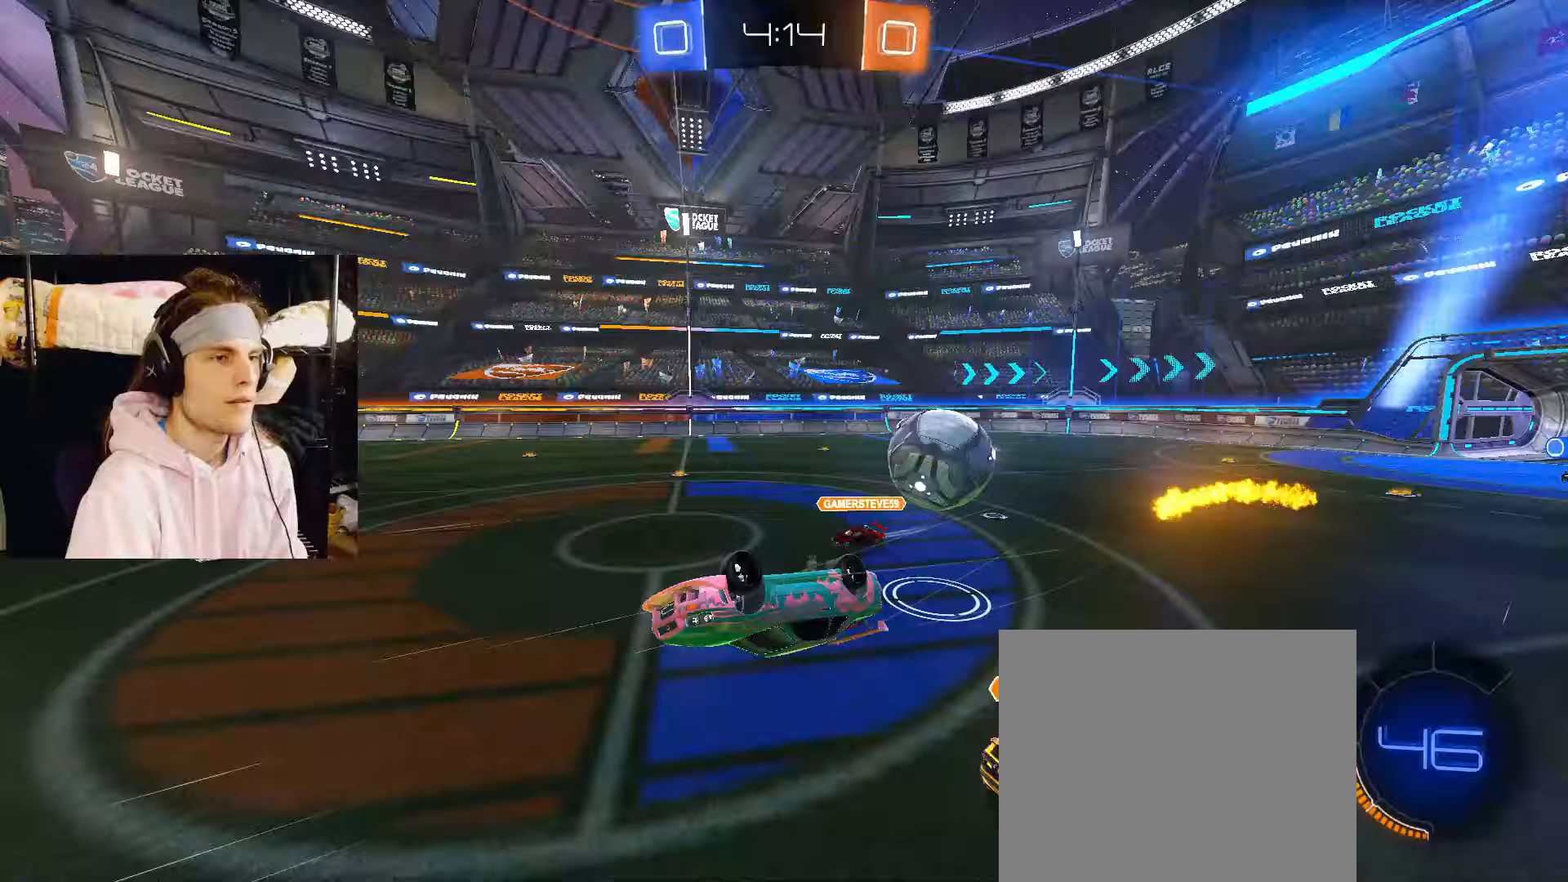
{"buttons": [], "left_stick": "center", "right_stick": "center", "events": [[217, "left_stick", "right"], [317, "left_stick", "center"]]}
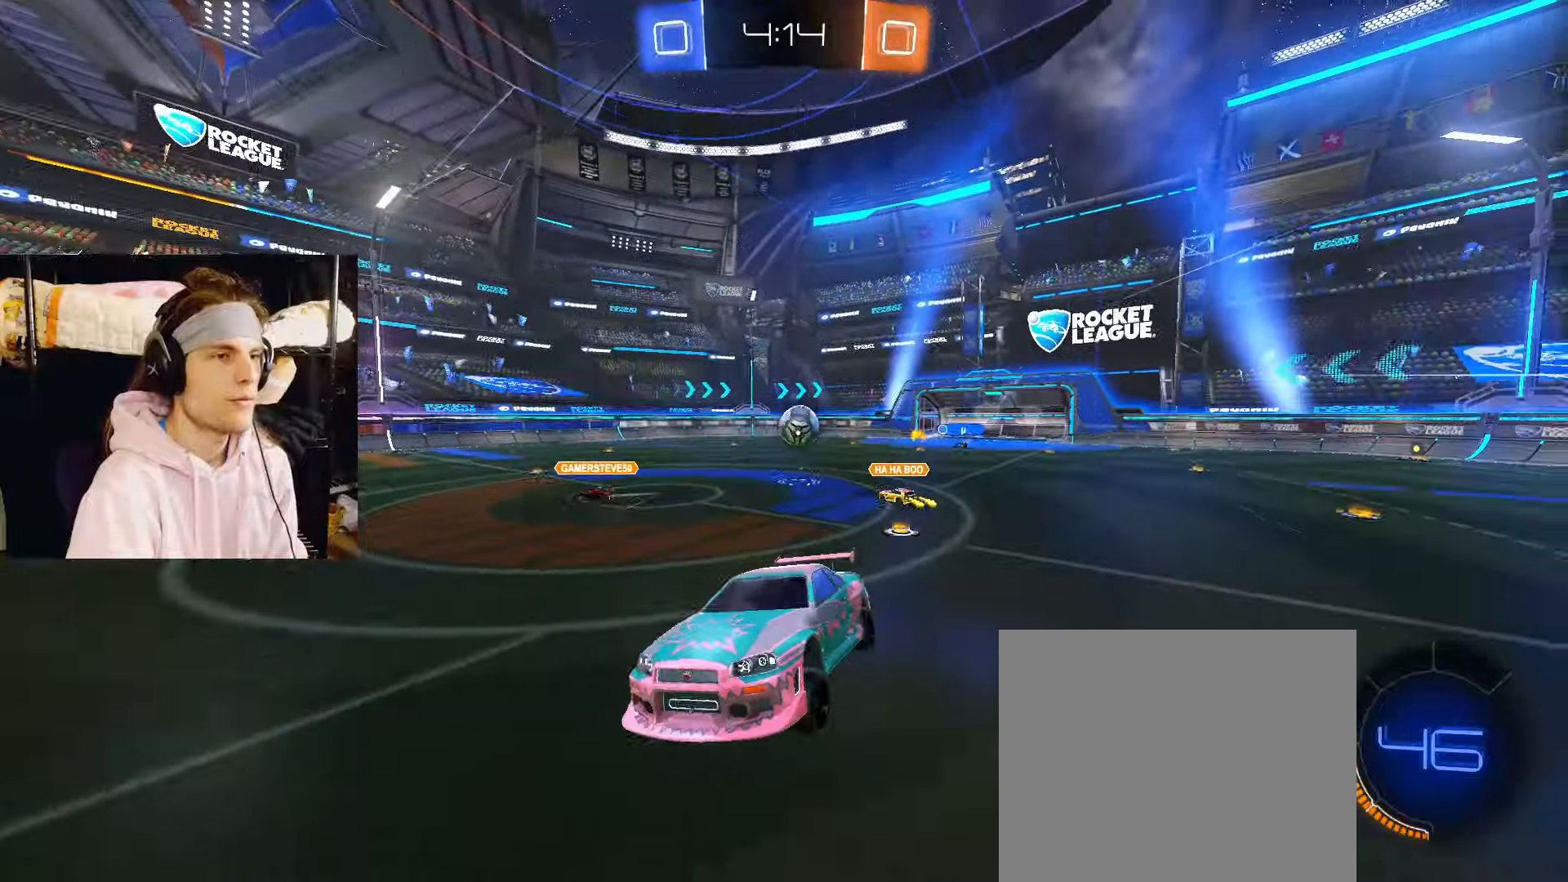
{"buttons": ["R2"], "left_stick": "right", "right_stick": "center", "events": [[17, "R2", "down"], [100, "left_stick", "right"]]}